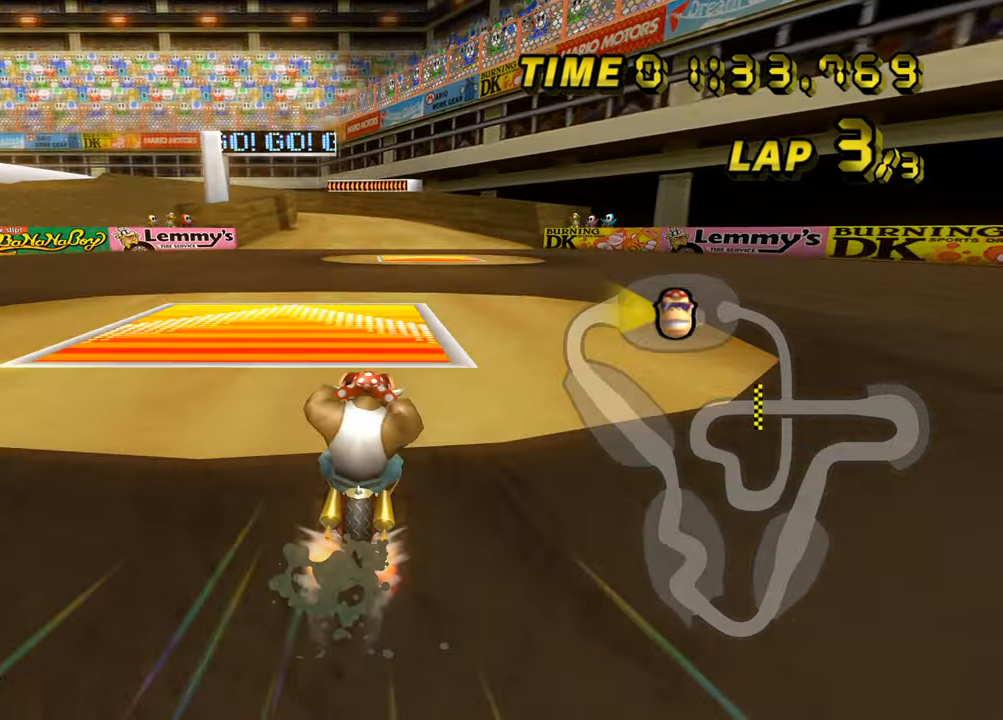
Gameplay with a controller (Nintendo layout); each line is a JSON object with the inputs held at the frame after it. "events" lists button and stick changes between this image and that frame as [ms after this image, input, new state], when the widget could be followed in between. Not read: L3 R3.
{"buttons": ["A"], "left_stick": "center", "events": []}
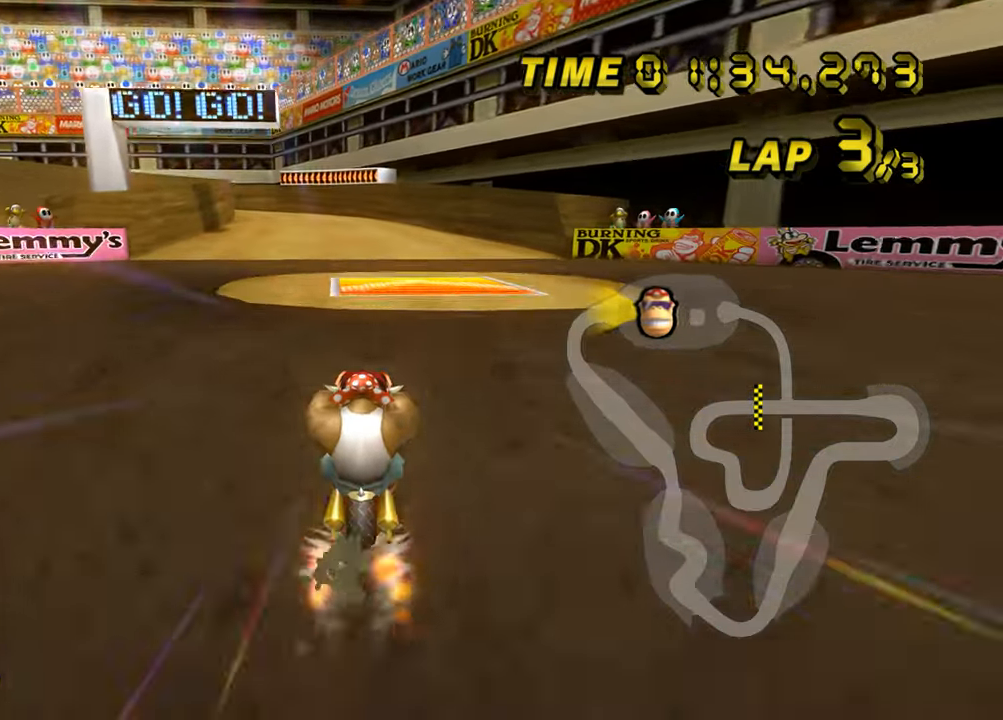
{"buttons": ["A"], "left_stick": "left", "events": [[16, "B", "down"], [183, "left_stick", "left"], [350, "B", "up"]]}
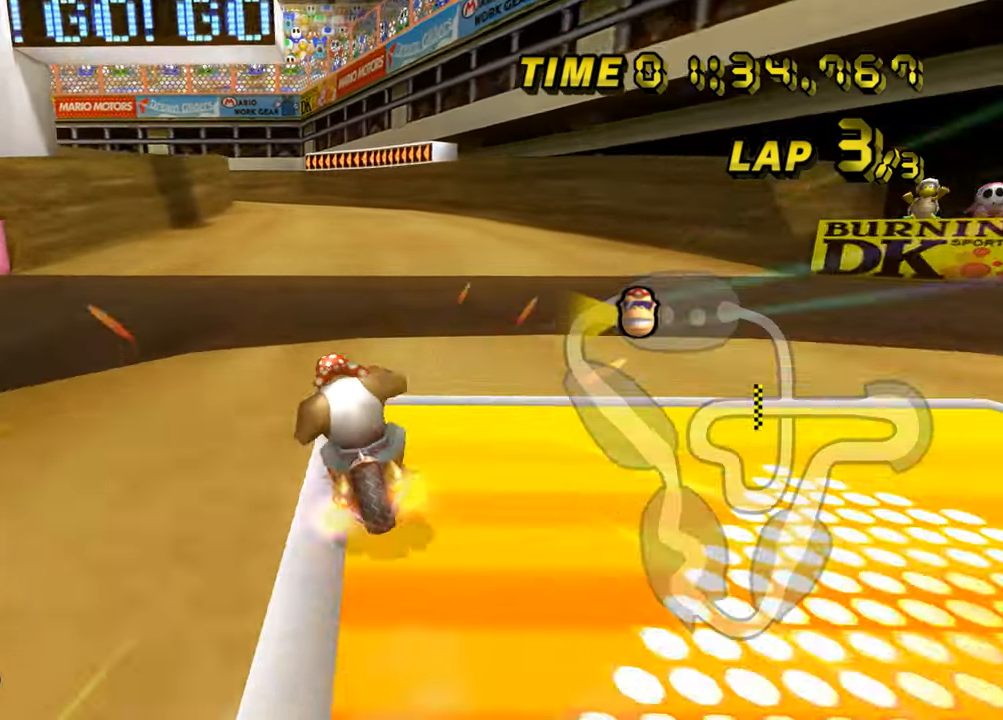
{"buttons": ["A"], "left_stick": "right", "events": [[167, "left_stick", "center"], [450, "left_stick", "right"]]}
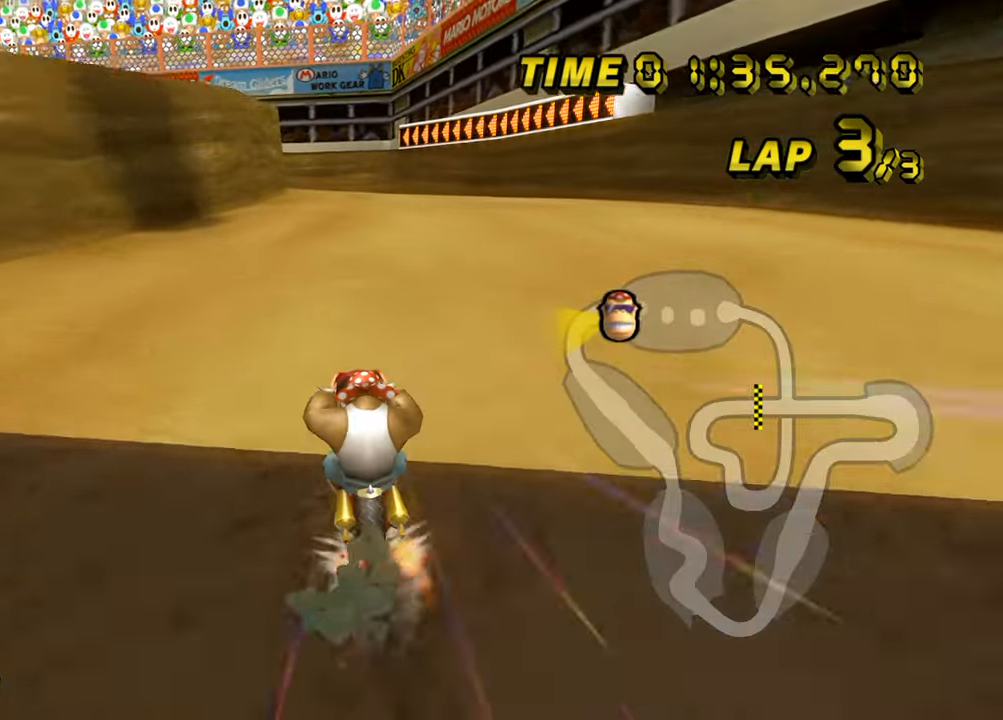
{"buttons": ["A", "B"], "left_stick": "center", "events": [[16, "left_stick", "center"], [333, "B", "down"]]}
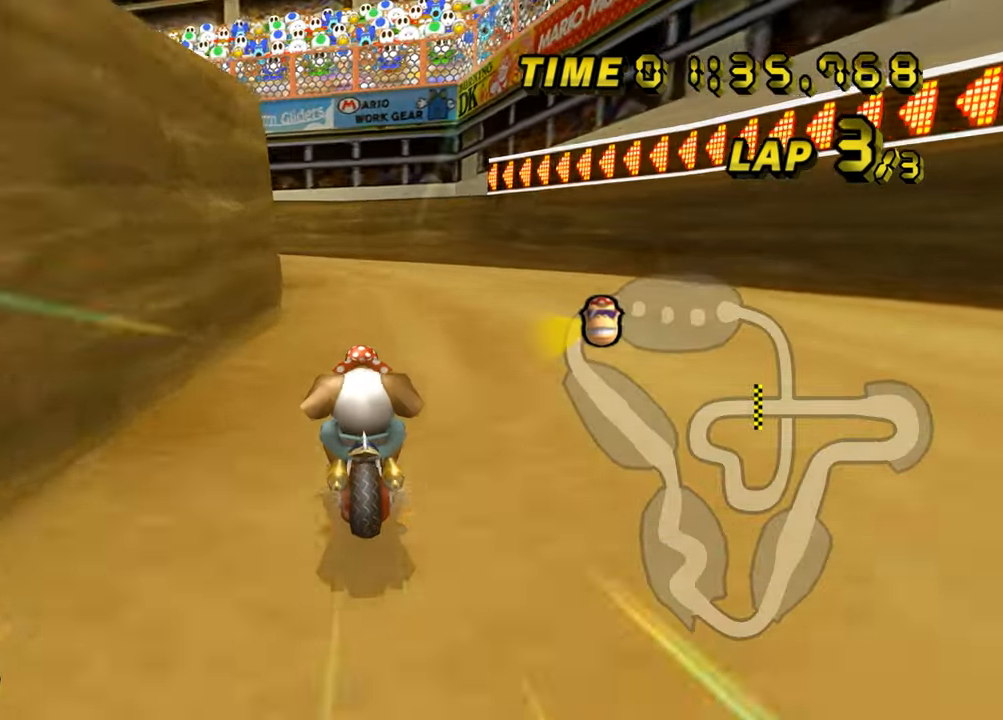
{"buttons": ["A", "B"], "left_stick": "left", "events": [[117, "left_stick", "left"]]}
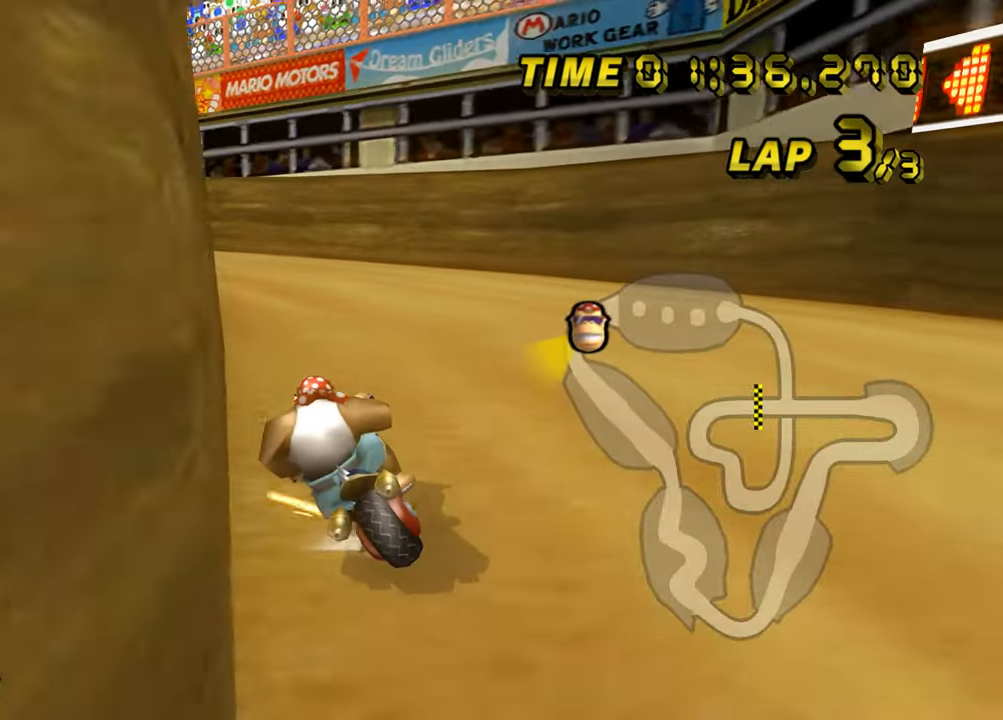
{"buttons": ["A", "B"], "left_stick": "left", "events": [[66, "left_stick", "down-left"], [417, "left_stick", "left"]]}
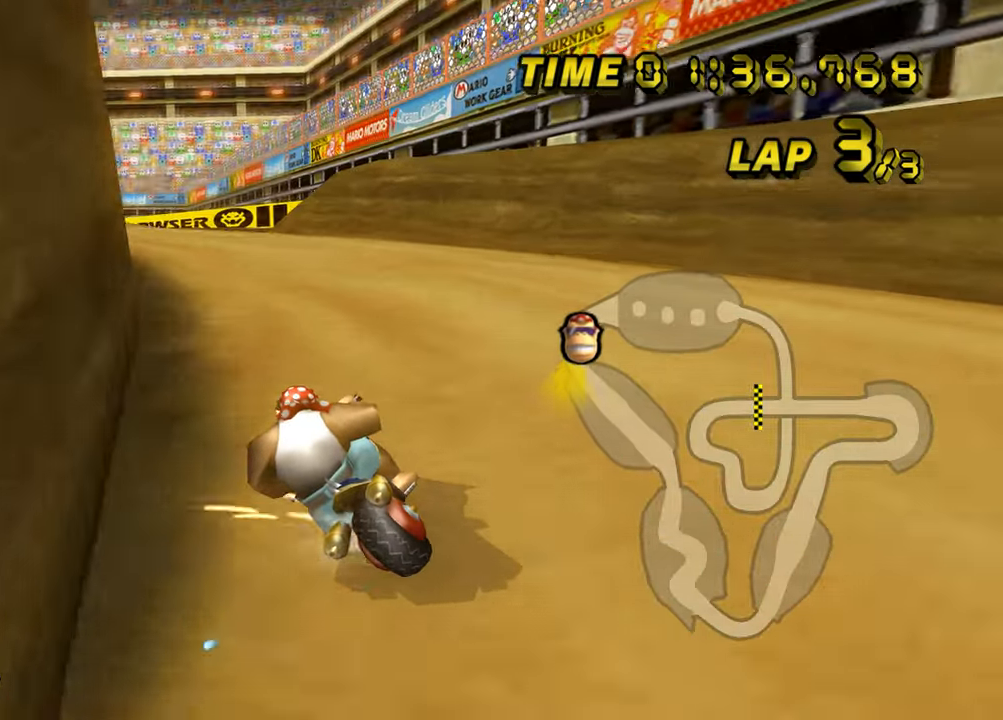
{"buttons": ["A"], "left_stick": "left", "events": [[100, "B", "up"], [250, "left_stick", "center"], [450, "left_stick", "left"]]}
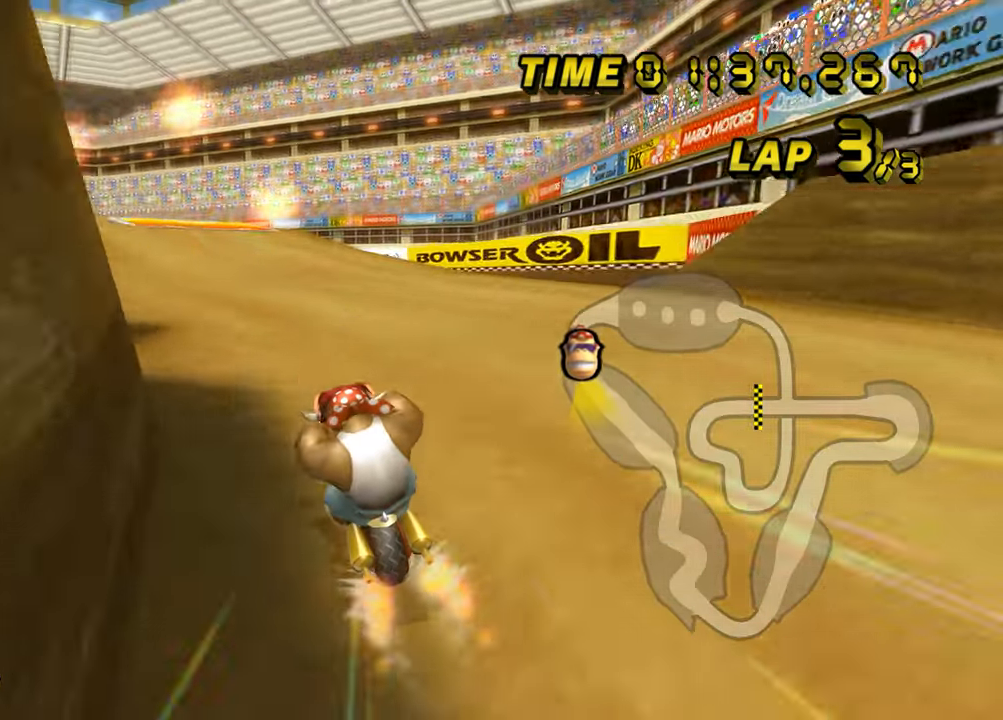
{"buttons": ["A"], "left_stick": "center", "events": [[166, "left_stick", "center"]]}
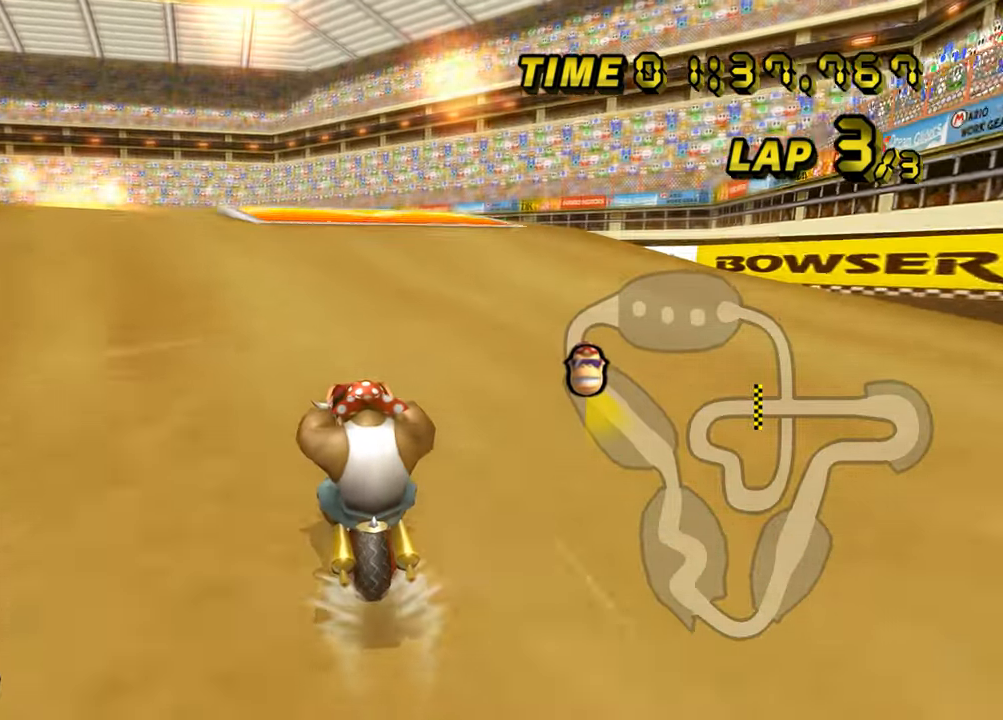
{"buttons": ["A", "B"], "left_stick": "left", "events": [[351, "left_stick", "left"], [367, "B", "down"]]}
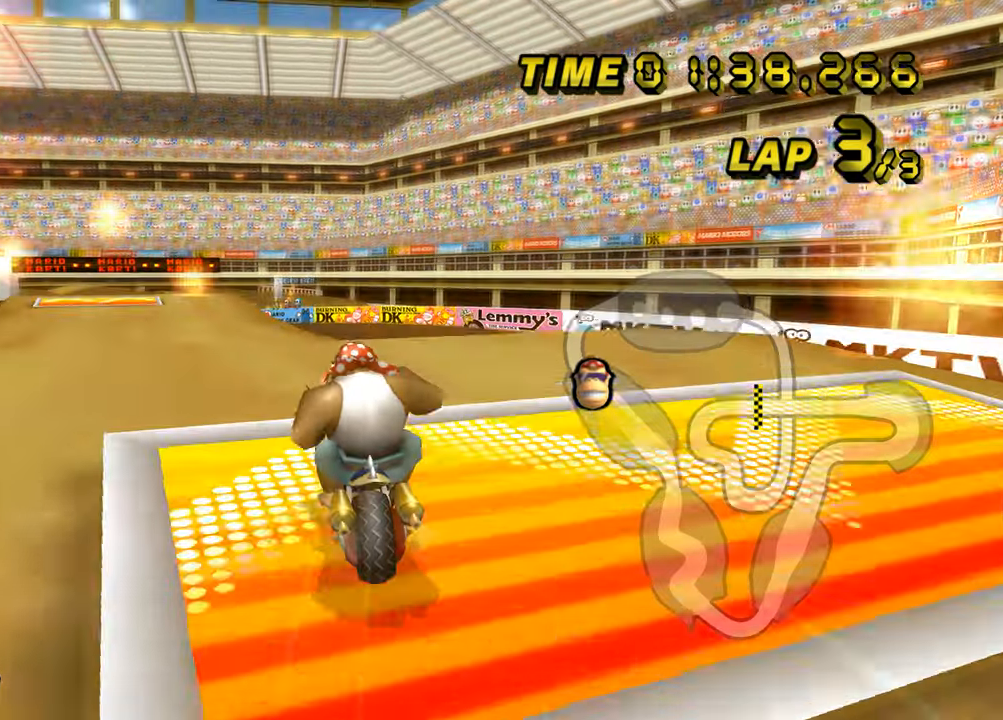
{"buttons": ["A"], "left_stick": "down", "events": [[333, "B", "up"], [333, "left_stick", "down"]]}
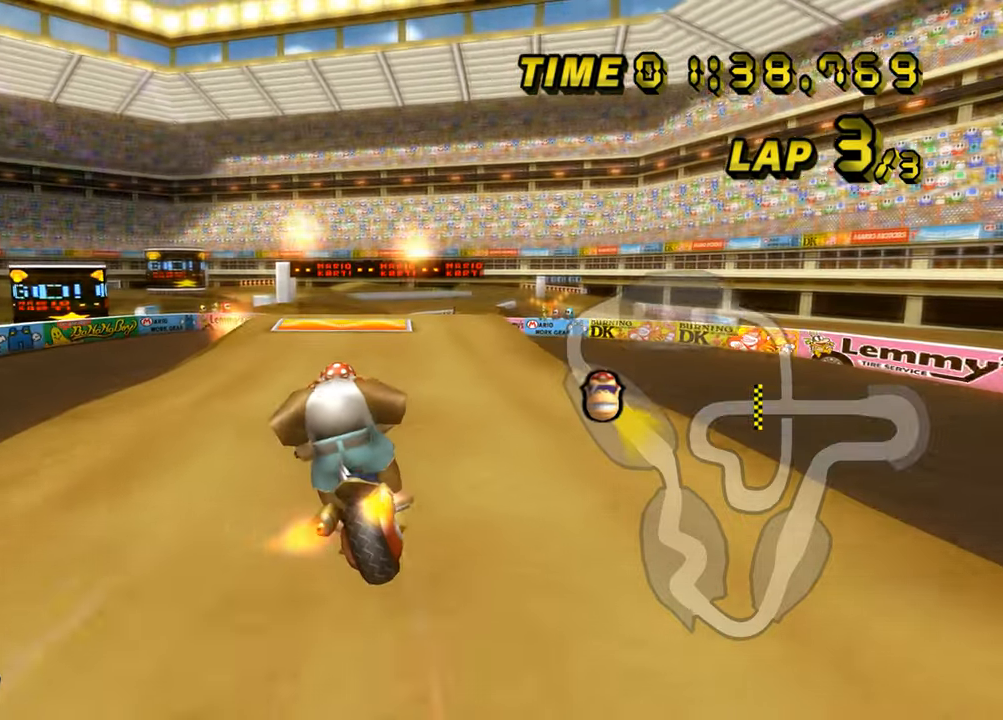
{"buttons": ["A"], "left_stick": "center", "events": [[451, "left_stick", "center"]]}
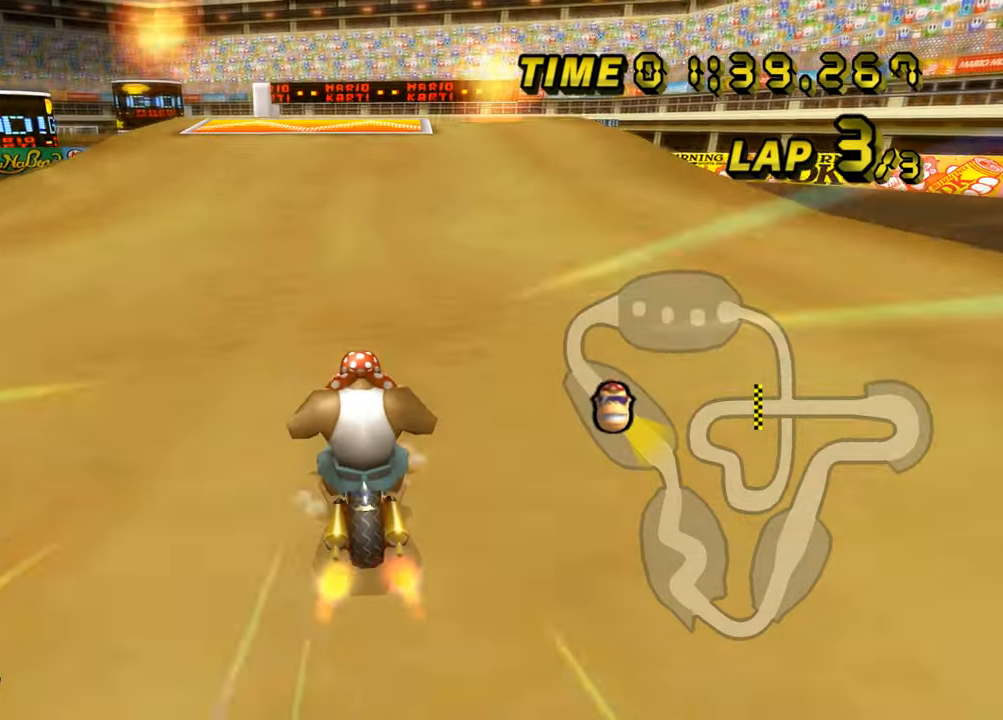
{"buttons": ["A"], "left_stick": "center", "events": []}
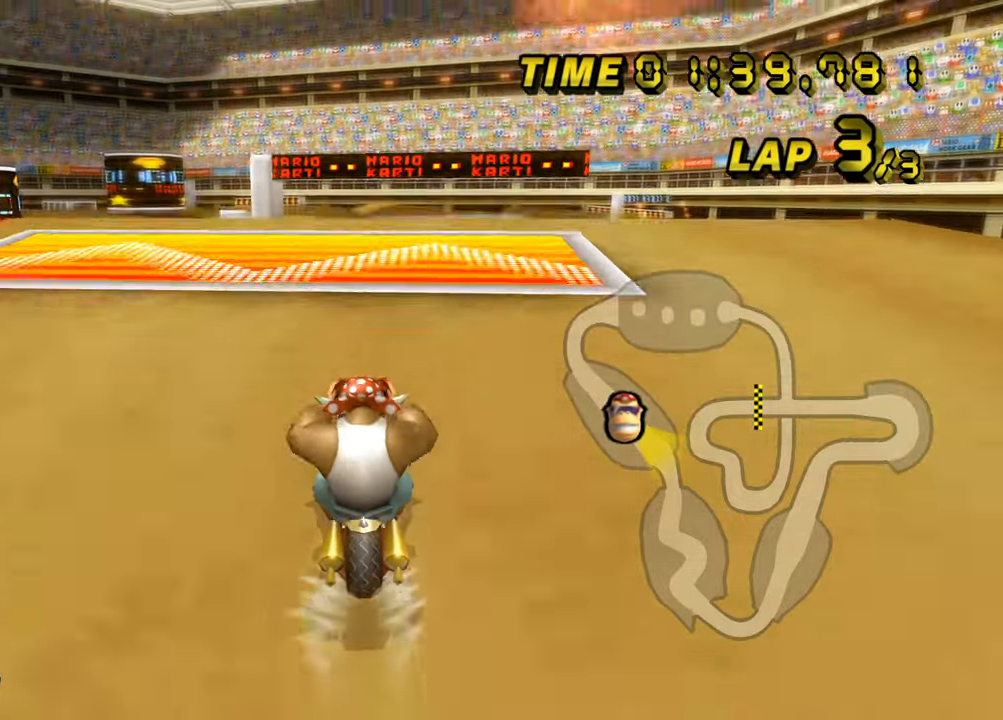
{"buttons": ["A", "B"], "left_stick": "right", "events": [[34, "left_stick", "right"], [67, "B", "down"]]}
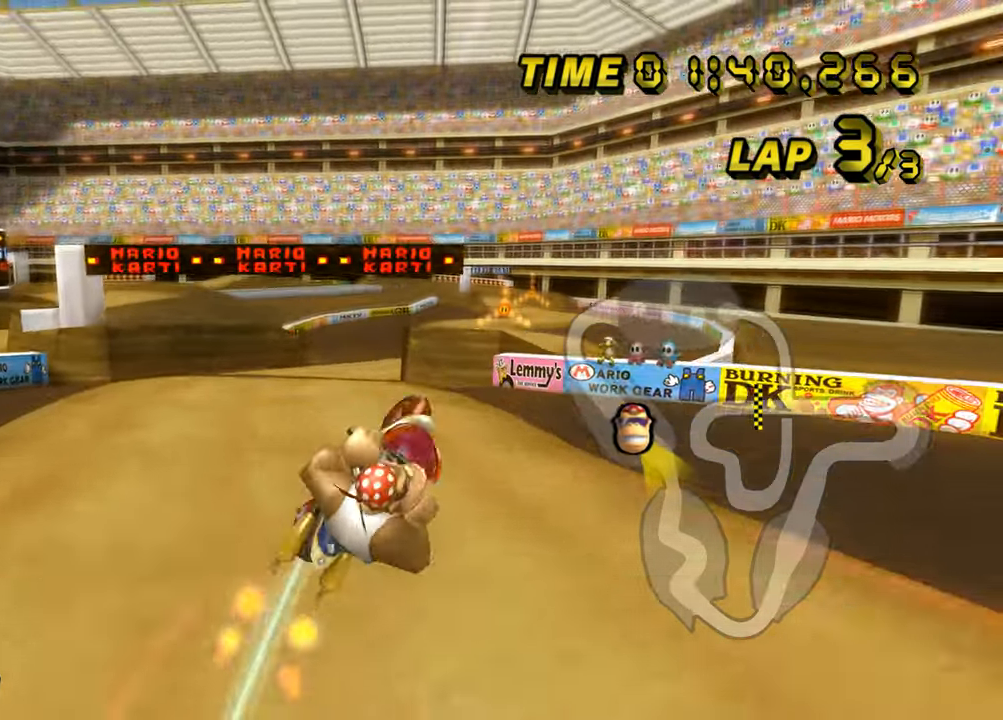
{"buttons": ["A", "B"], "left_stick": "up", "events": [[67, "left_stick", "up"]]}
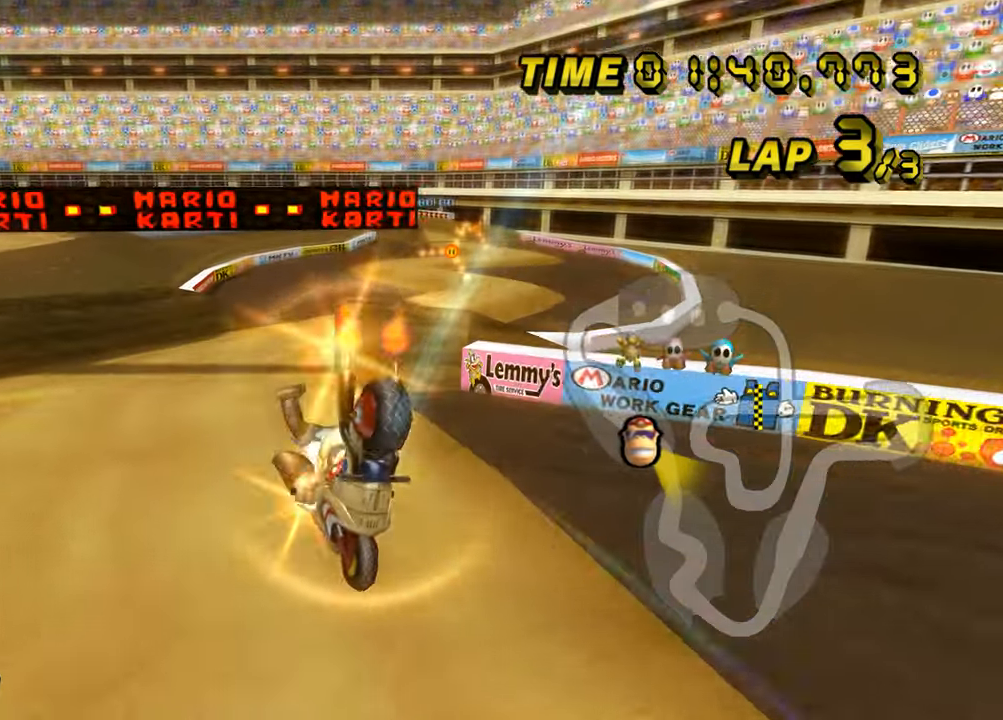
{"buttons": ["A", "B"], "left_stick": "down-left", "events": [[334, "left_stick", "right"], [434, "left_stick", "down-left"]]}
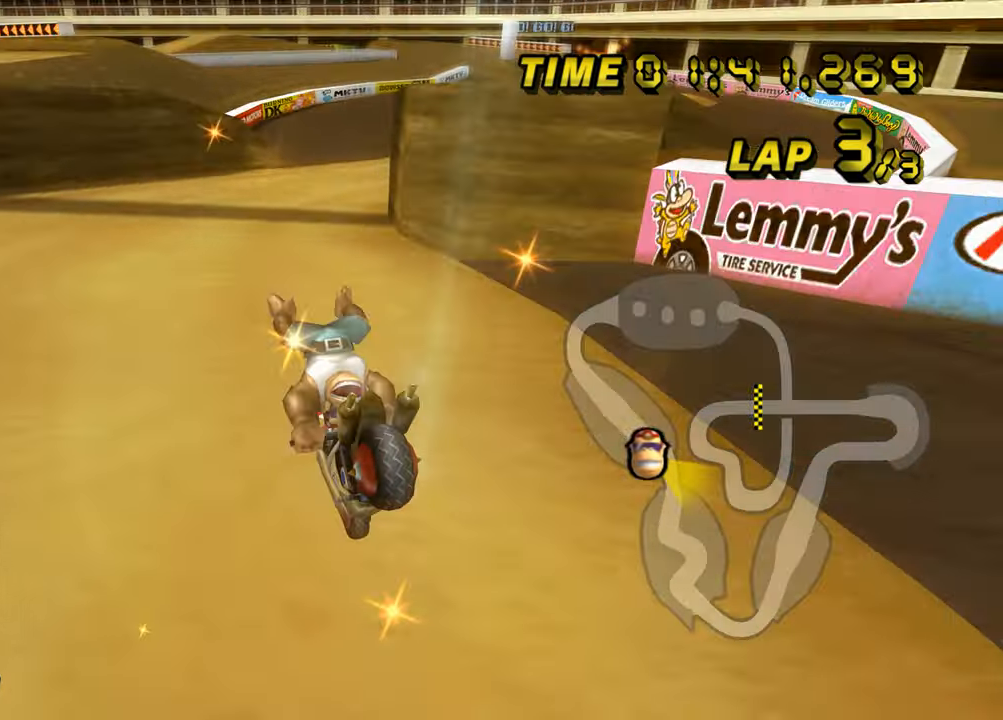
{"buttons": ["A", "B"], "left_stick": "up-right", "events": [[67, "left_stick", "right"], [233, "left_stick", "up-right"]]}
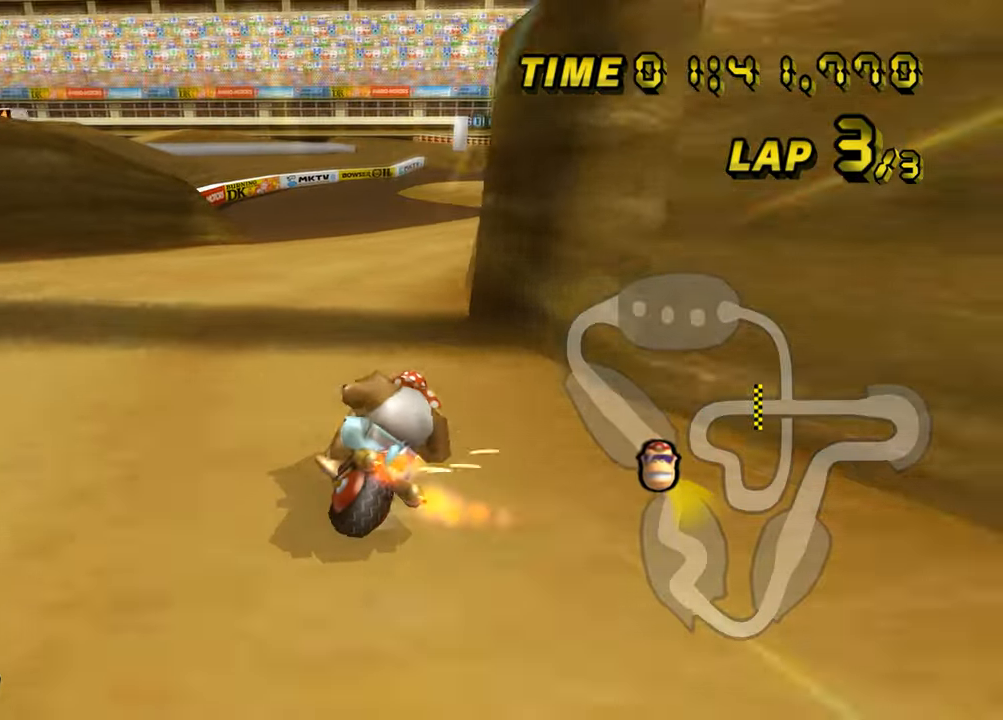
{"buttons": ["A", "B"], "left_stick": "left", "events": [[401, "left_stick", "left"]]}
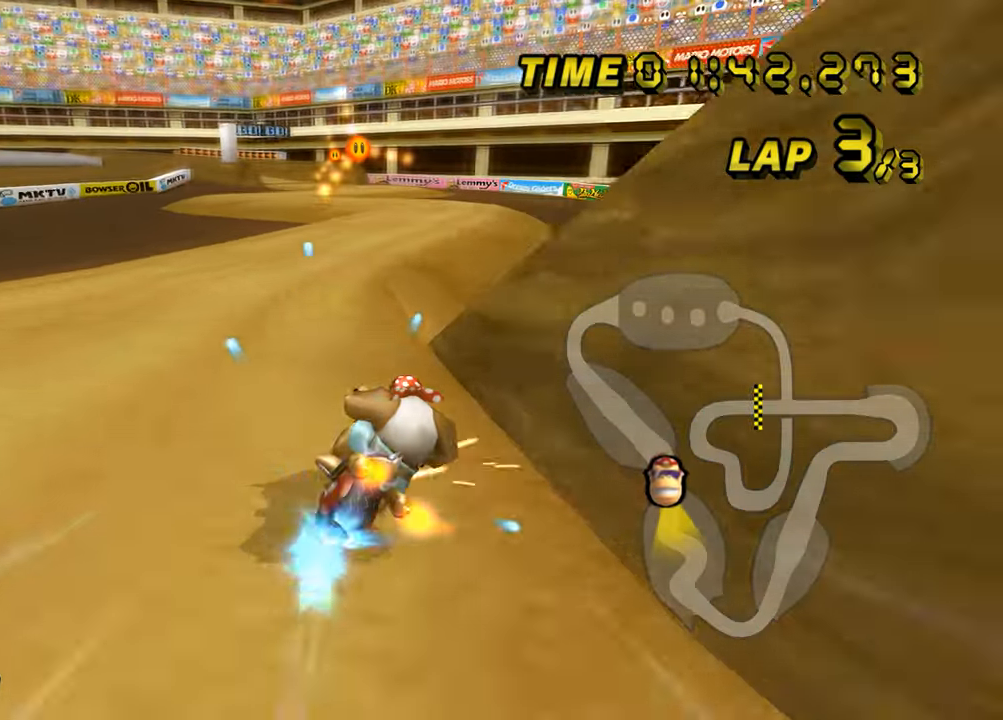
{"buttons": ["A"], "left_stick": "left", "events": [[417, "B", "up"]]}
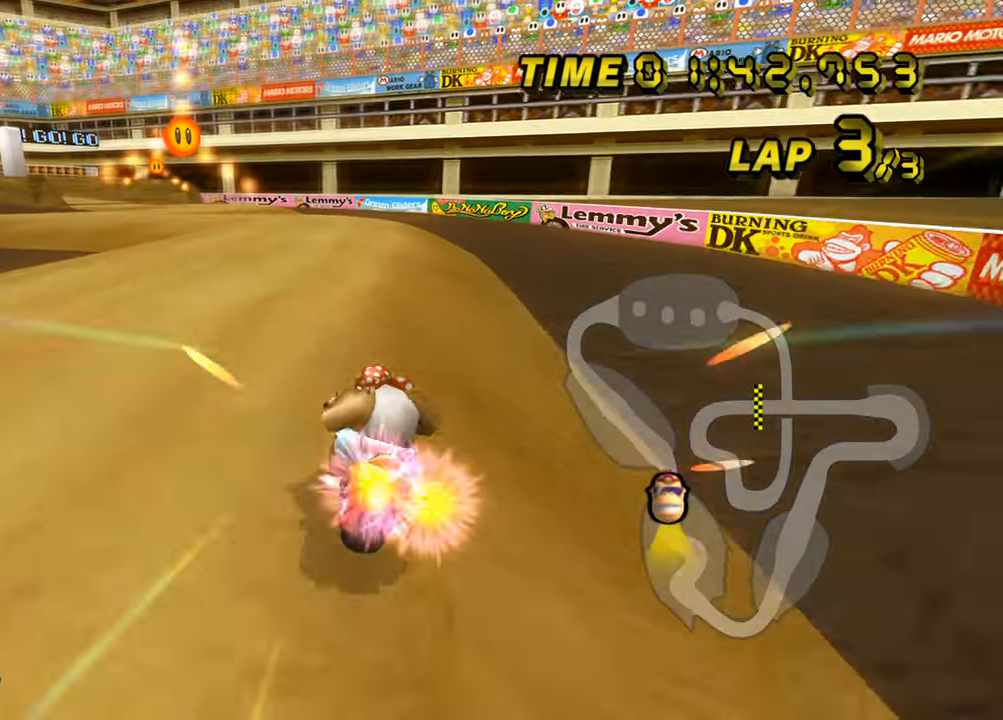
{"buttons": ["A"], "left_stick": "center", "events": [[400, "left_stick", "center"]]}
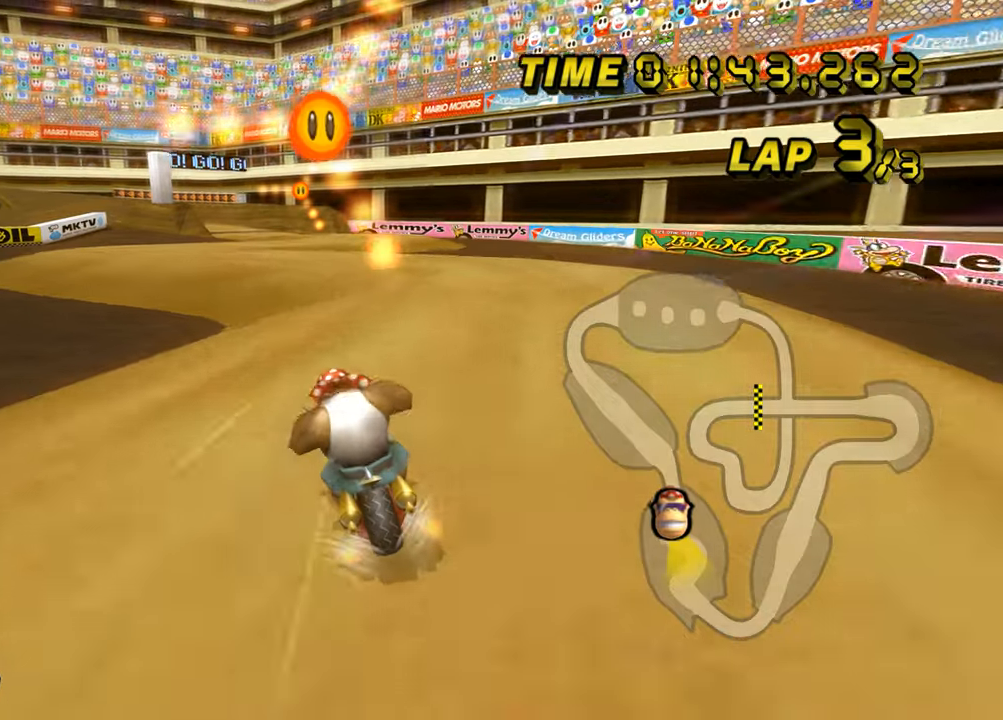
{"buttons": ["A"], "left_stick": "center", "events": []}
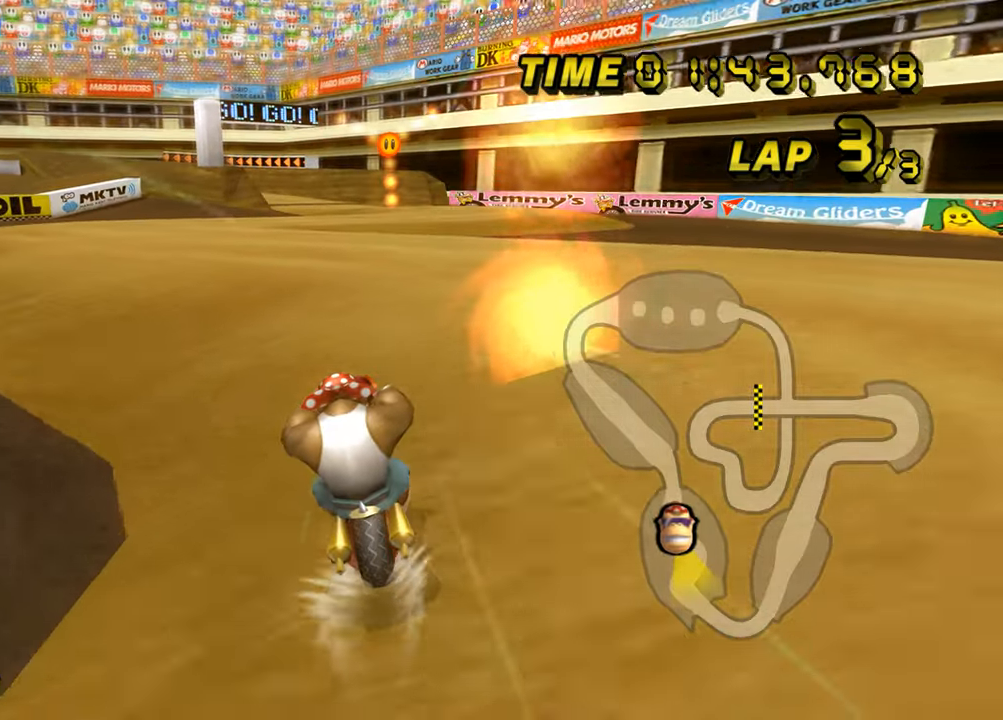
{"buttons": ["A"], "left_stick": "center", "events": []}
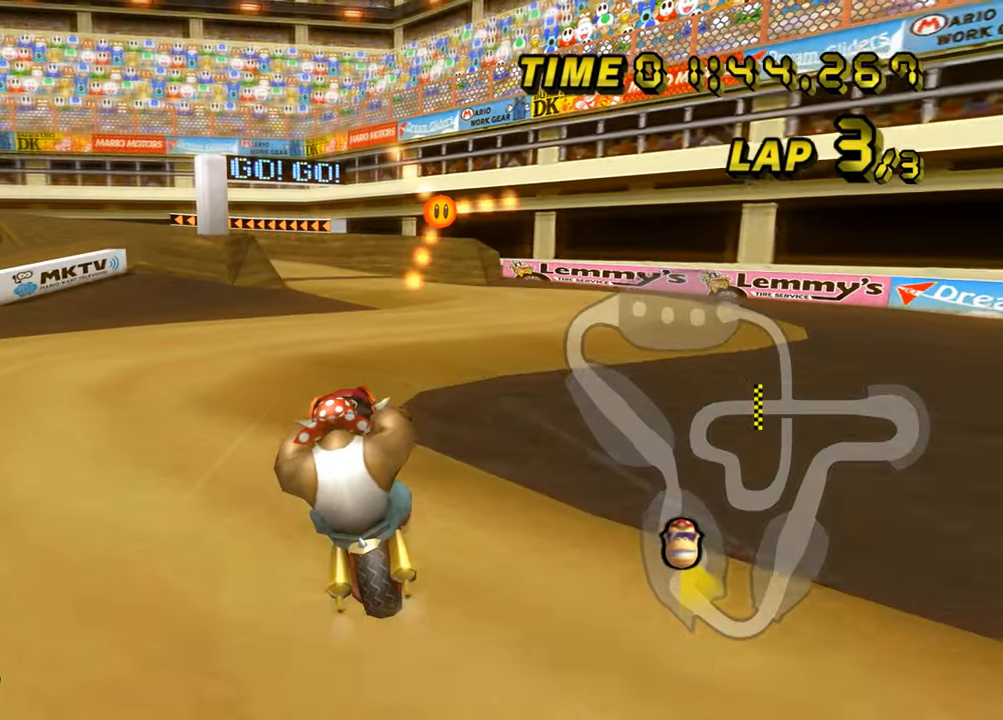
{"buttons": ["A"], "left_stick": "center", "events": [[117, "left_stick", "up"], [284, "left_stick", "center"]]}
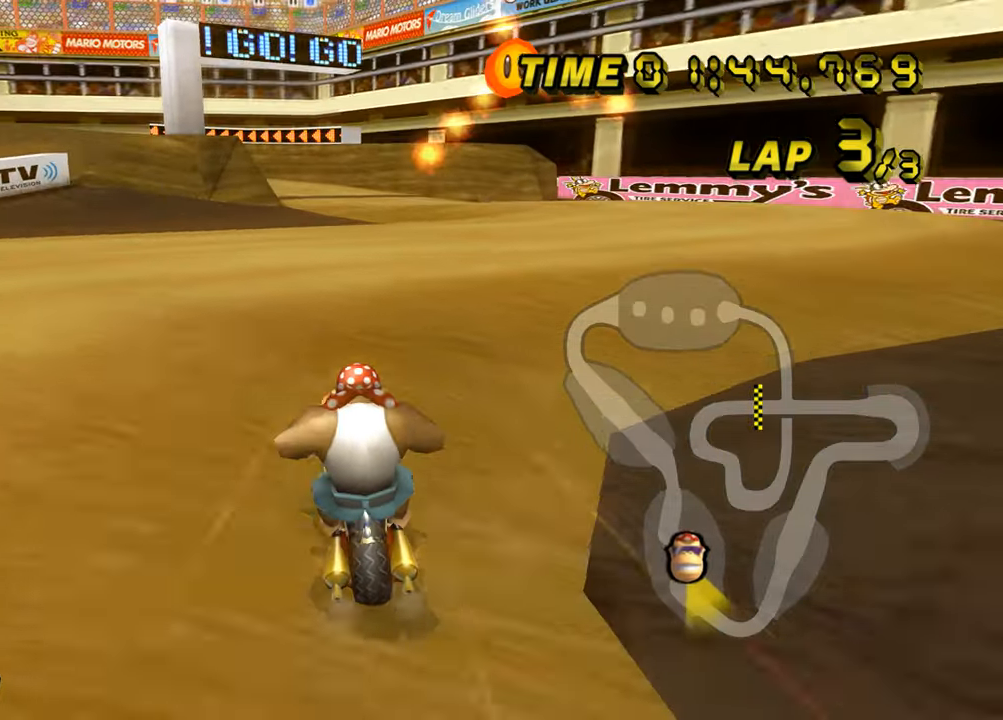
{"buttons": ["A"], "left_stick": "center", "events": []}
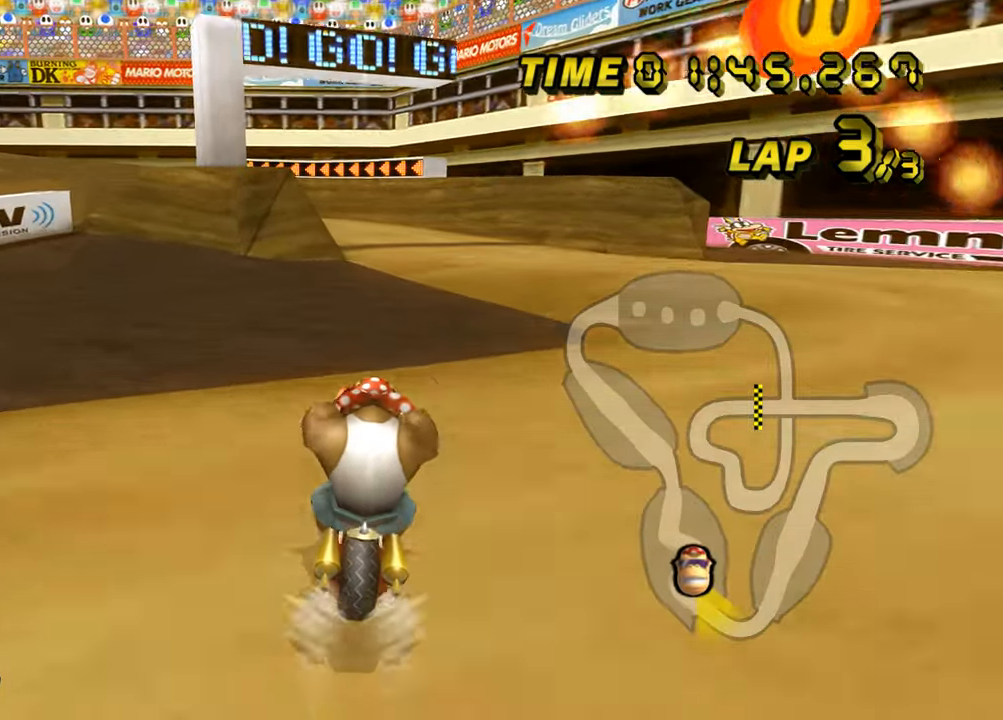
{"buttons": ["A"], "left_stick": "center", "events": [[284, "L1", "down"], [384, "L1", "up"]]}
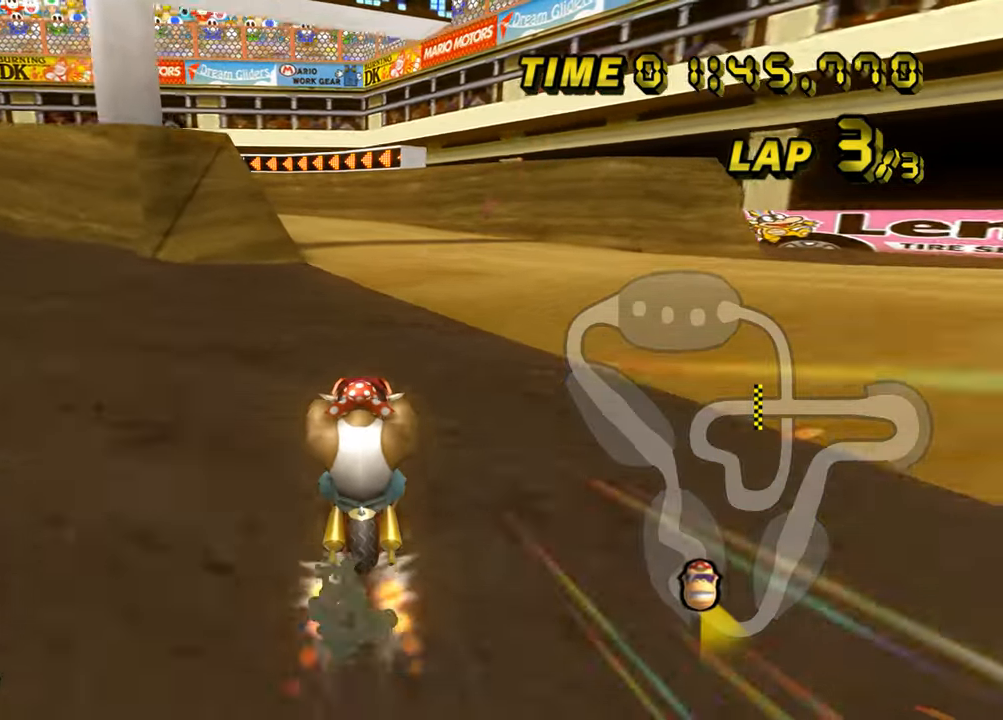
{"buttons": ["A", "B"], "left_stick": "left", "events": [[133, "left_stick", "left"], [167, "B", "down"]]}
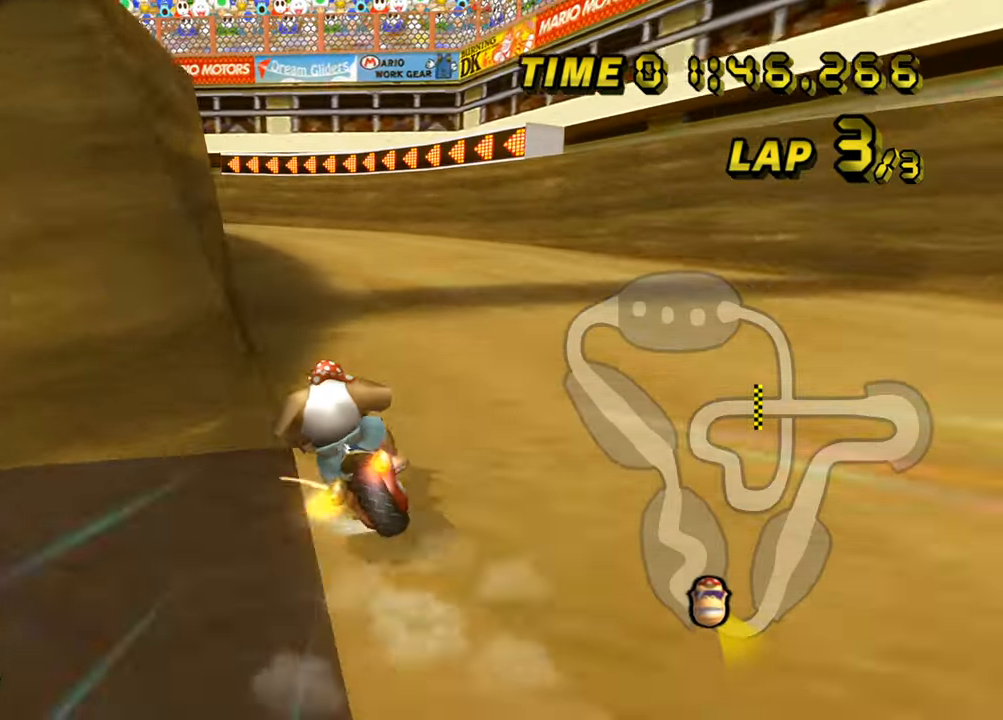
{"buttons": ["A", "B"], "left_stick": "right", "events": [[100, "left_stick", "right"]]}
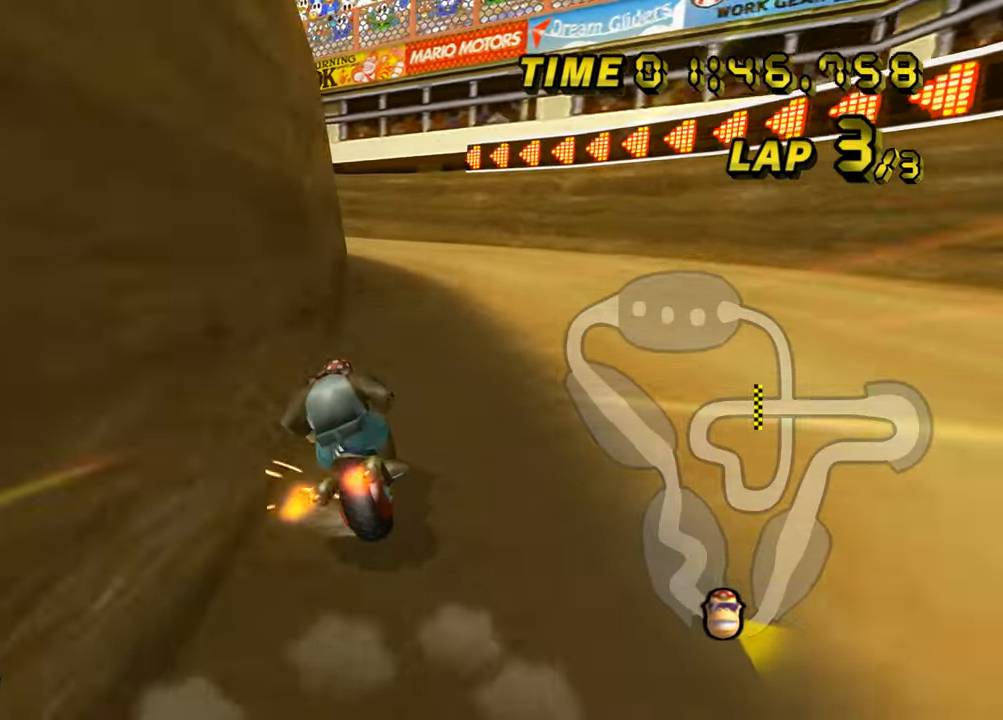
{"buttons": ["A", "B"], "left_stick": "left", "events": [[117, "left_stick", "left"]]}